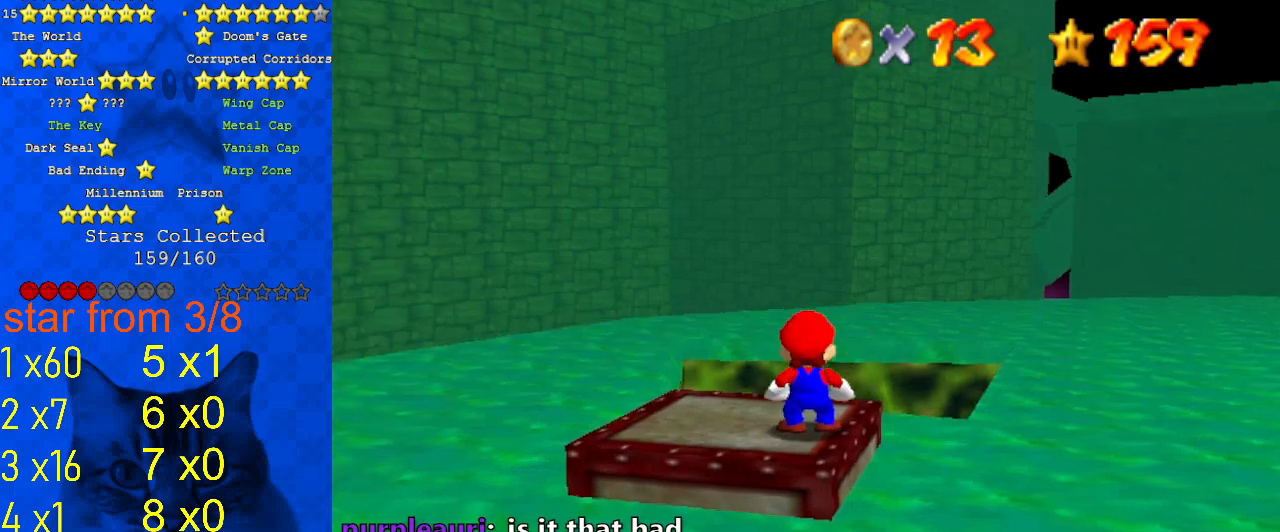
Gameplay with keyboard; each line is a JSON object with the keys held at the frame after it. "events" lists presses ("down") and releases ("up") of "a", "c", "ctrl", "d", "down", "left", "return", "right", "s", "shift", "up", "w", "x" and "y" between this image and that frame as [ms after this image, input, new state], when the widget could be followed in between. No other keys are recorded. Mouse input is not recorded.
{"keys": [], "events": [[133, "s", "up"], [300, "up", "down"], [400, "up", "up"]]}
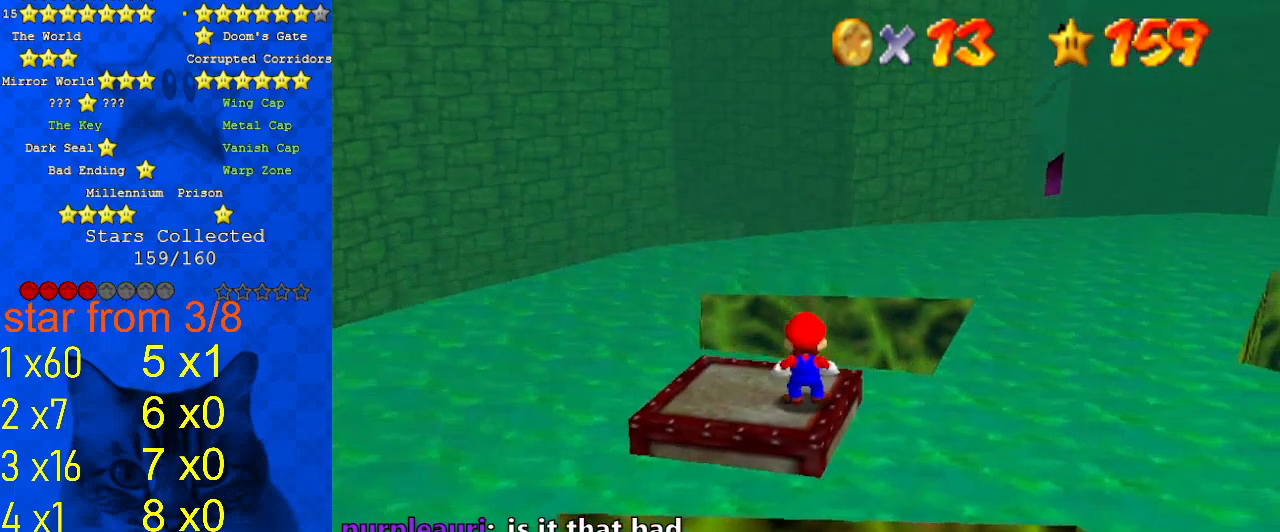
{"keys": [], "events": [[33, "shift", "down"], [100, "shift", "up"], [233, "down", "down"], [467, "down", "up"]]}
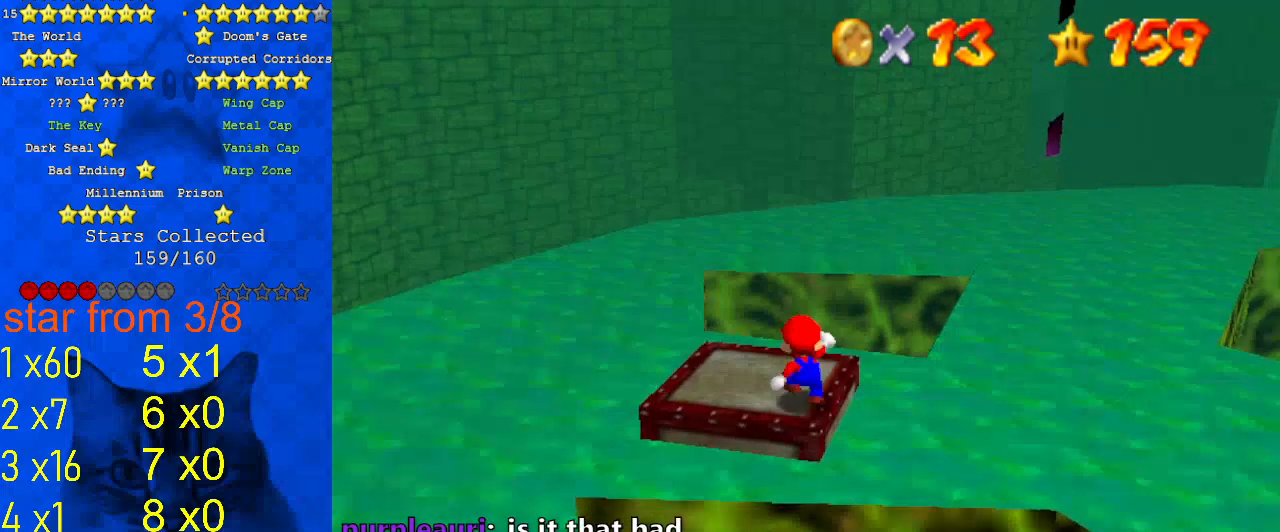
{"keys": ["down"], "events": [[300, "shift", "down"], [367, "down", "down"], [433, "shift", "up"]]}
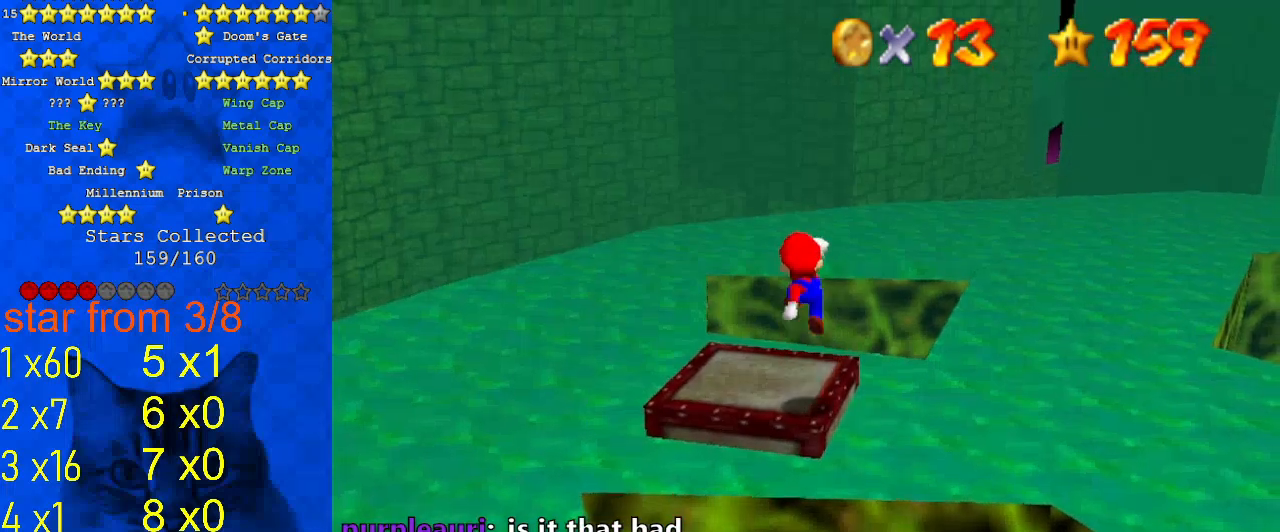
{"keys": [], "events": [[67, "down", "up"], [167, "ctrl", "down"], [167, "up", "down"], [300, "ctrl", "up"], [300, "up", "up"]]}
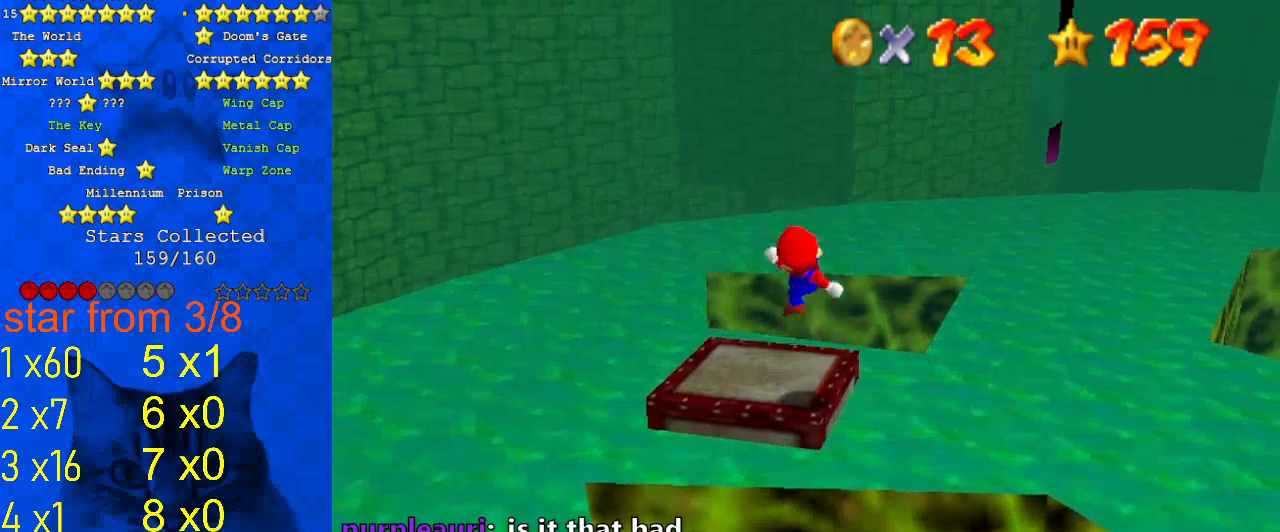
{"keys": ["right", "w"], "events": [[300, "right", "down"], [467, "w", "down"]]}
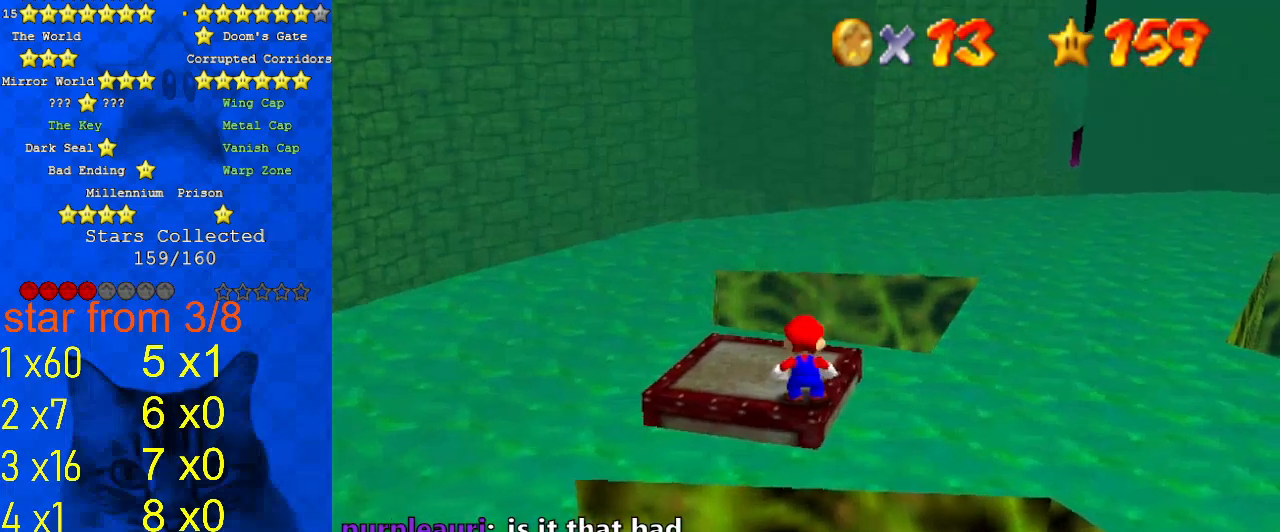
{"keys": ["right"], "events": [[33, "w", "up"]]}
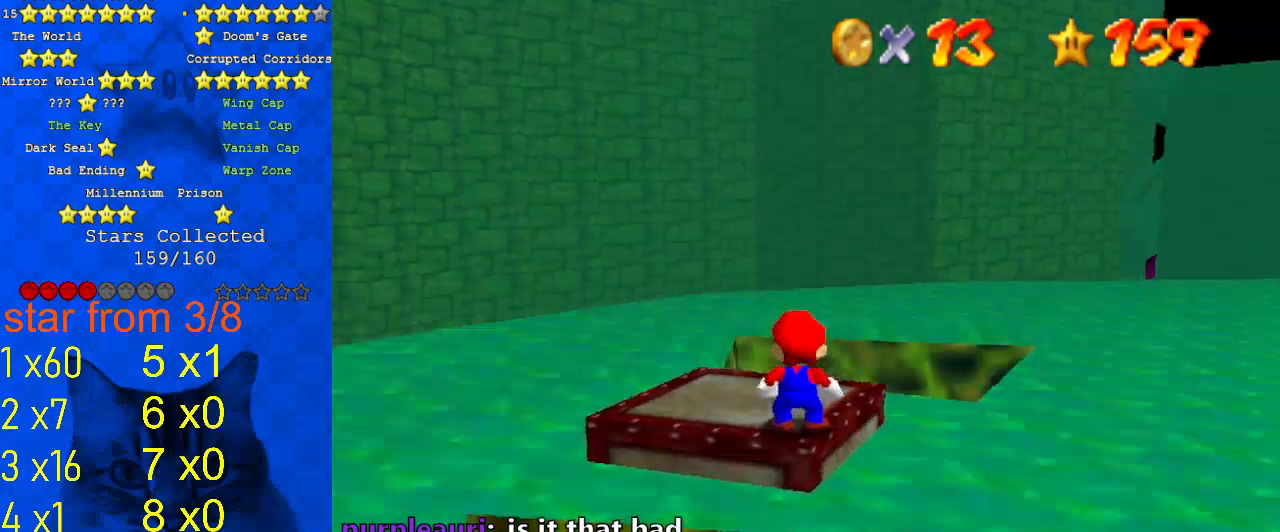
{"keys": [], "events": [[167, "right", "up"], [300, "right", "down"], [433, "right", "up"]]}
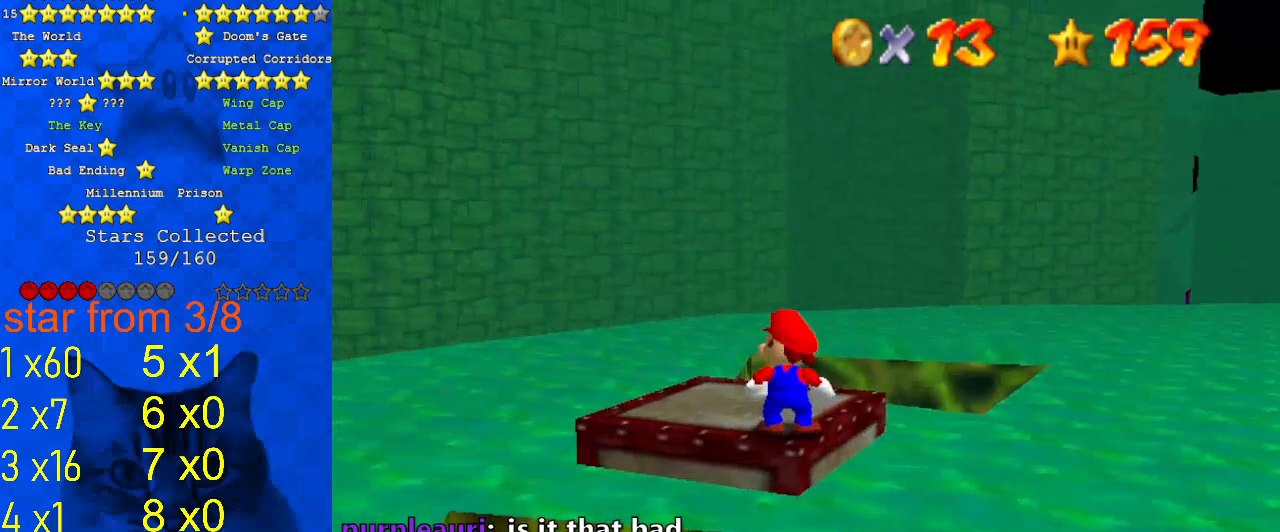
{"keys": [], "events": [[133, "s", "down"], [200, "s", "up"]]}
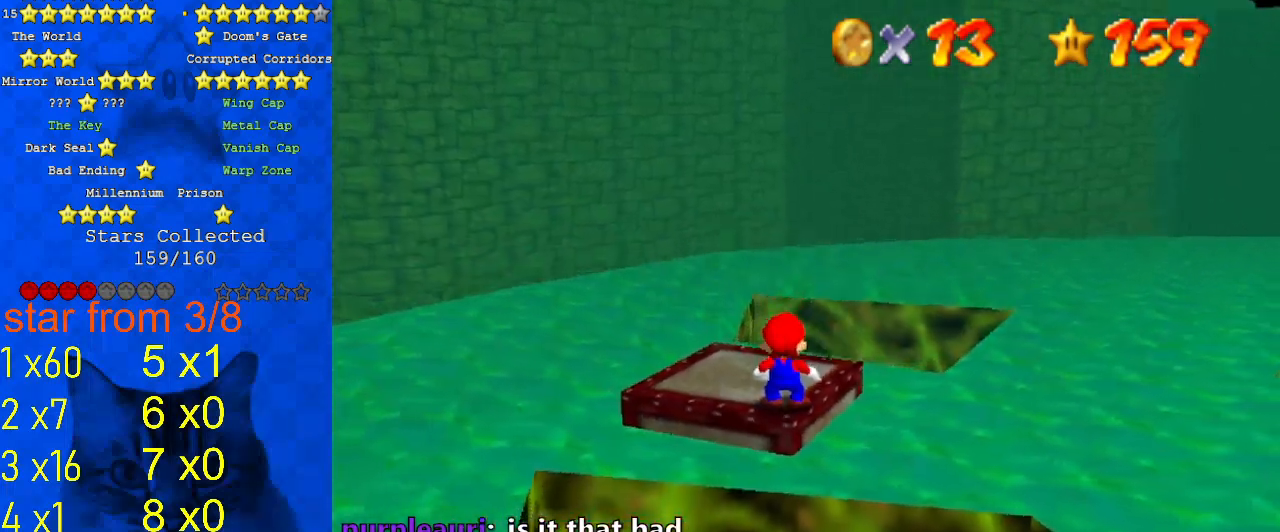
{"keys": [], "events": []}
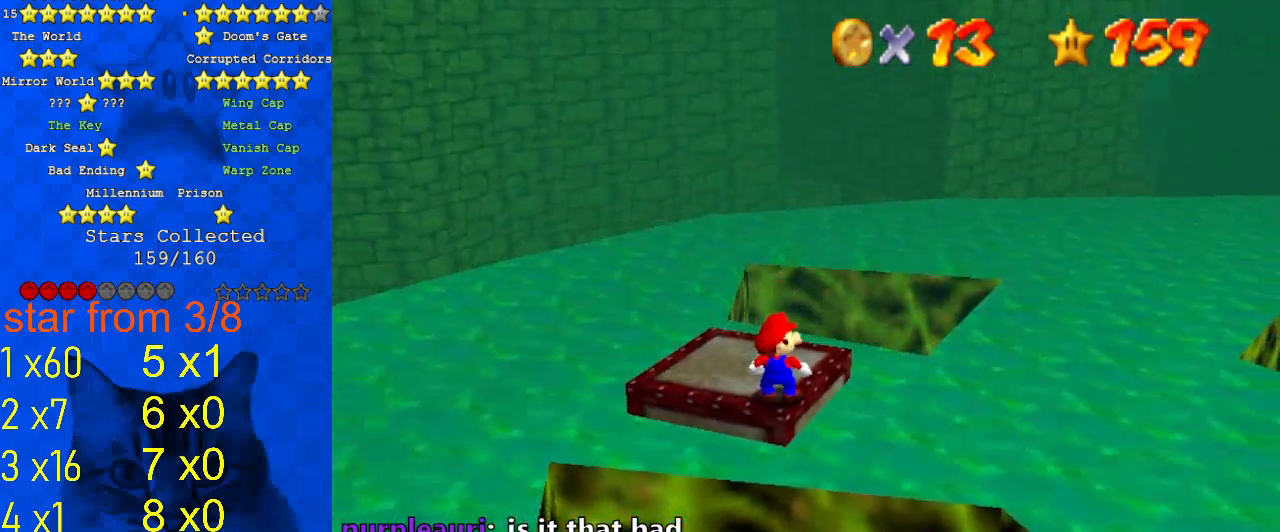
{"keys": ["d"], "events": [[33, "right", "down"], [100, "right", "up"], [333, "right", "down"], [433, "right", "up"], [500, "d", "down"]]}
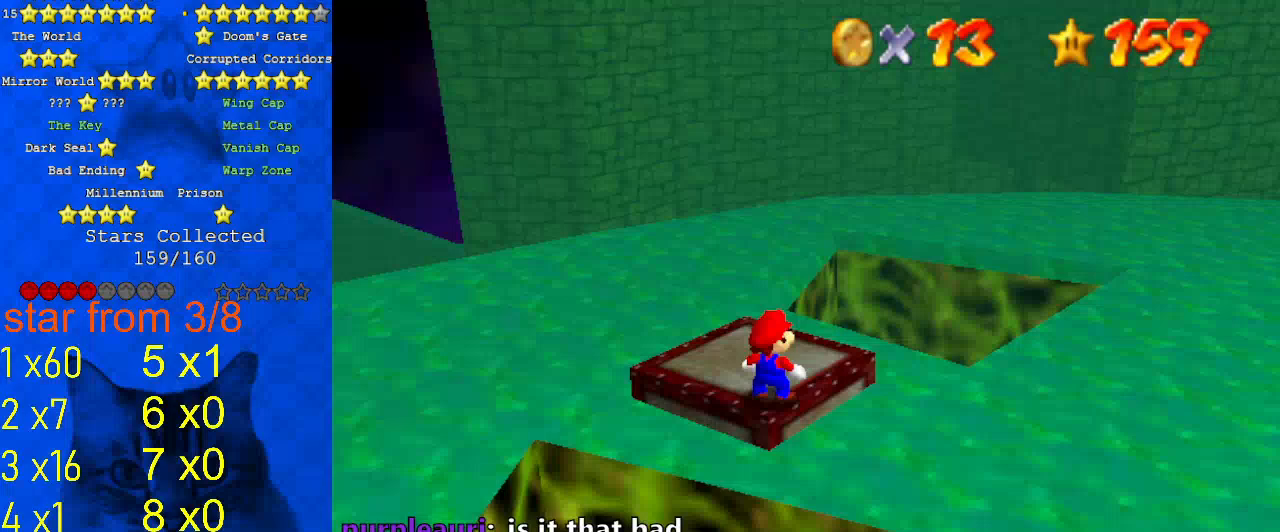
{"keys": [], "events": [[100, "d", "up"], [133, "d", "down"], [233, "d", "up"]]}
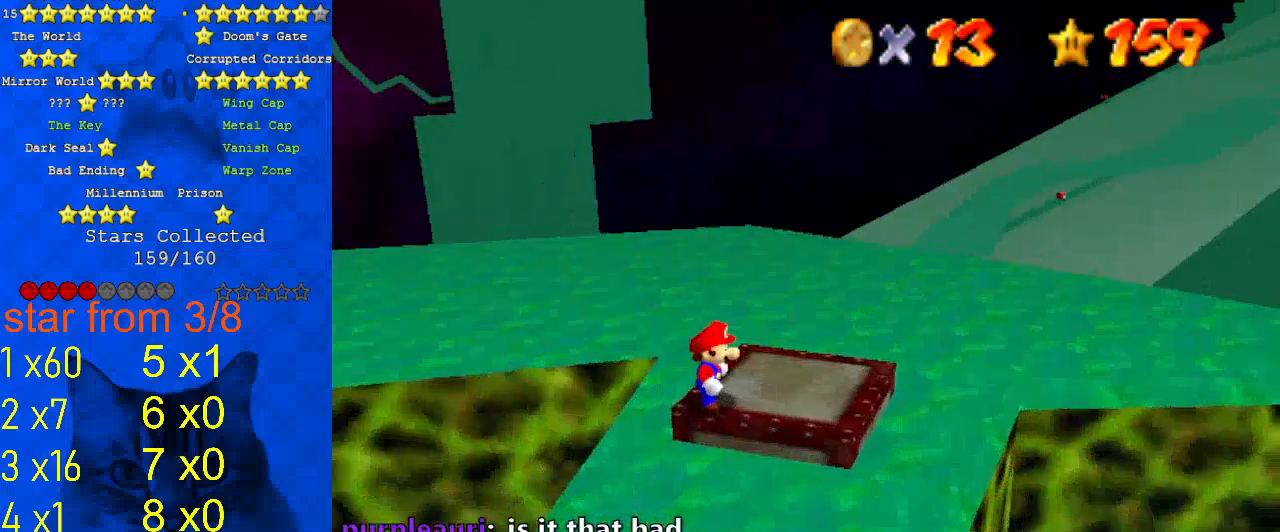
{"keys": ["down", "right"], "events": [[100, "right", "down"], [300, "y", "down"], [333, "down", "down"], [333, "shift", "down"], [500, "shift", "up"], [500, "y", "up"]]}
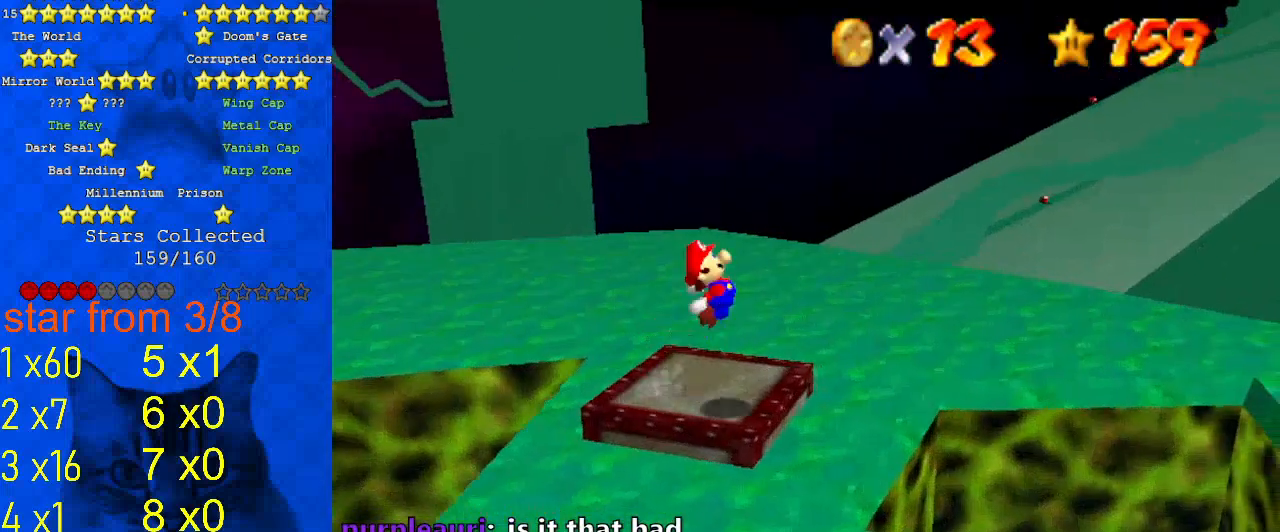
{"keys": ["down"], "events": [[67, "right", "up"], [367, "right", "down"], [467, "right", "up"]]}
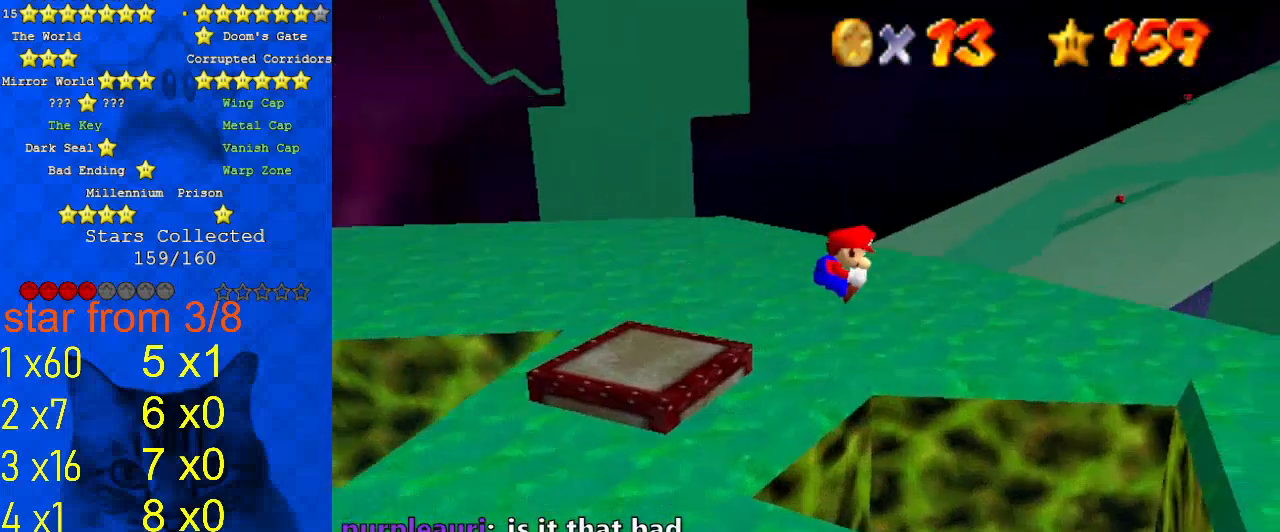
{"keys": ["down", "right"], "events": [[267, "right", "down"]]}
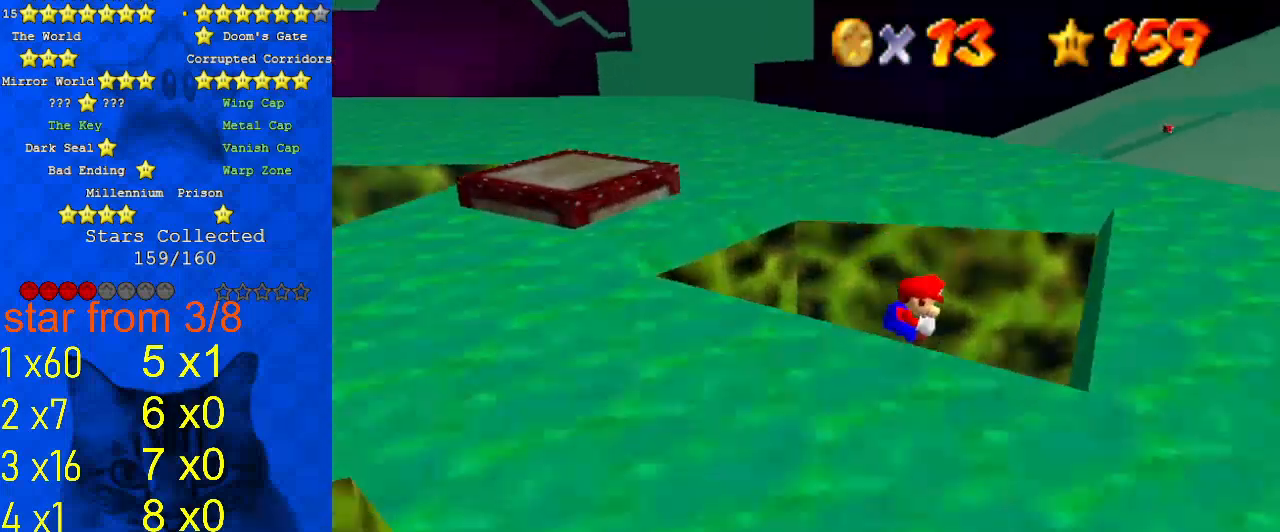
{"keys": ["left", "shift", "up"], "events": [[333, "down", "up"], [333, "left", "down"], [367, "right", "up"], [367, "shift", "down"], [467, "up", "down"]]}
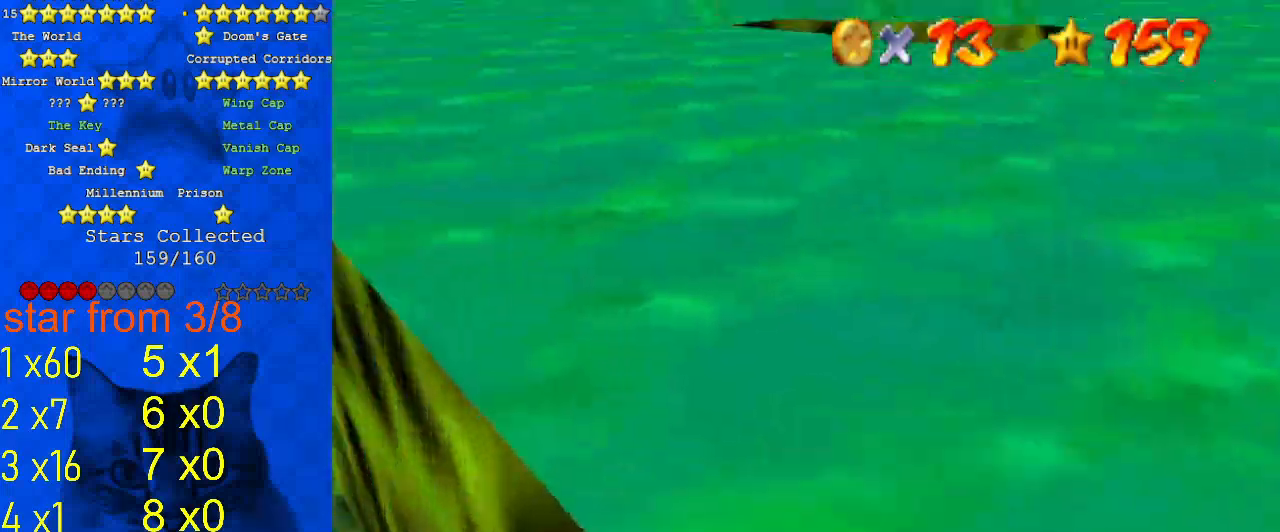
{"keys": ["left"], "events": [[67, "shift", "up"], [433, "up", "up"]]}
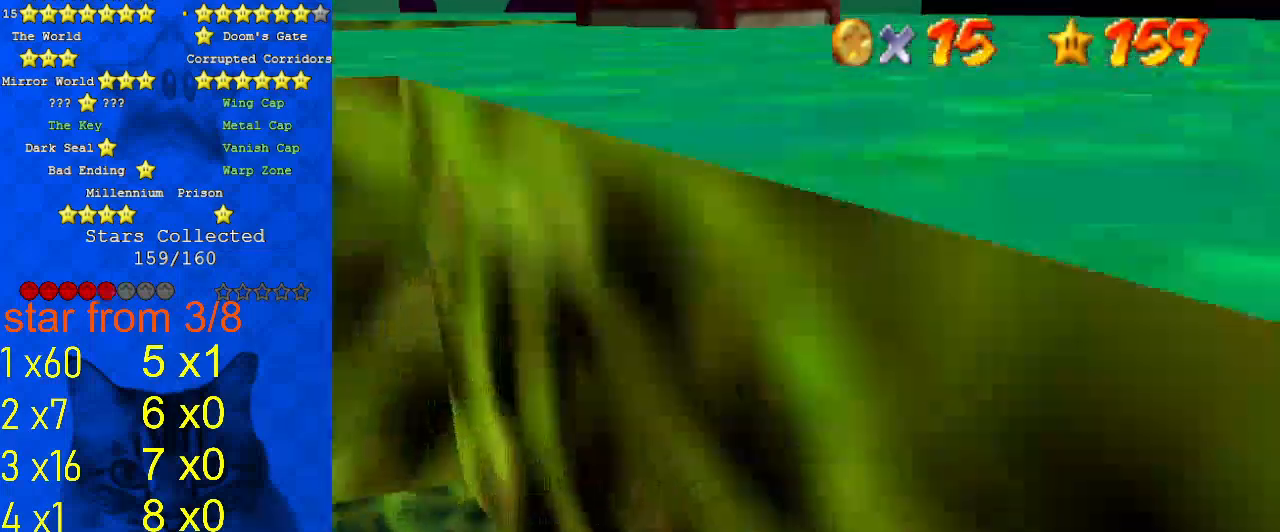
{"keys": ["right"], "events": [[33, "left", "up"], [33, "right", "down"], [33, "up", "down"], [67, "shift", "down"], [267, "shift", "up"], [367, "up", "up"]]}
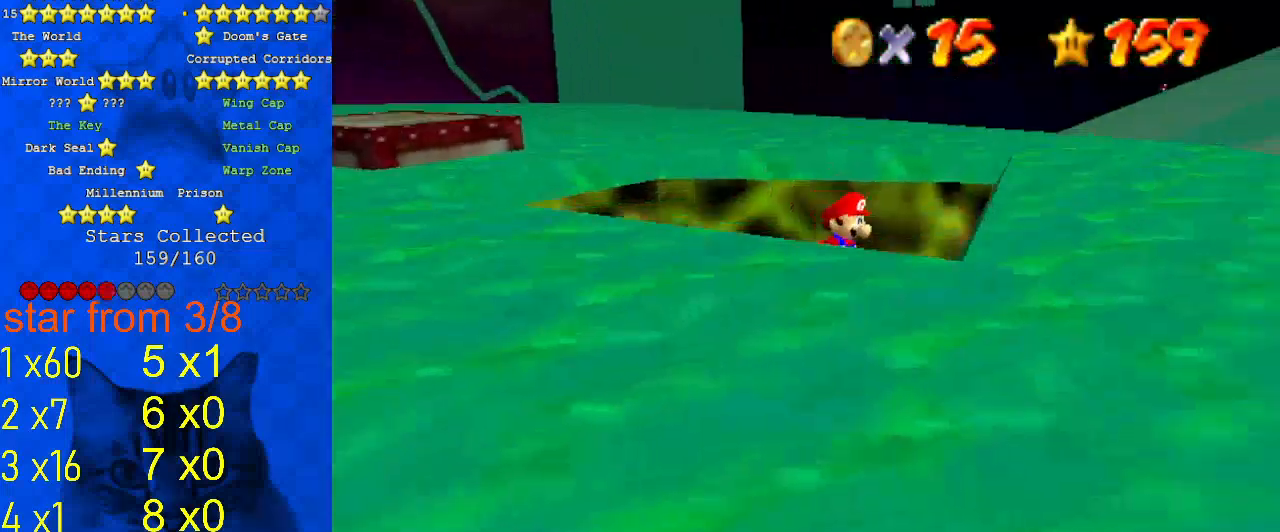
{"keys": ["ctrl", "left", "shift", "up"], "events": [[167, "left", "down"], [167, "up", "down"], [233, "right", "up"], [233, "shift", "down"], [400, "ctrl", "down"]]}
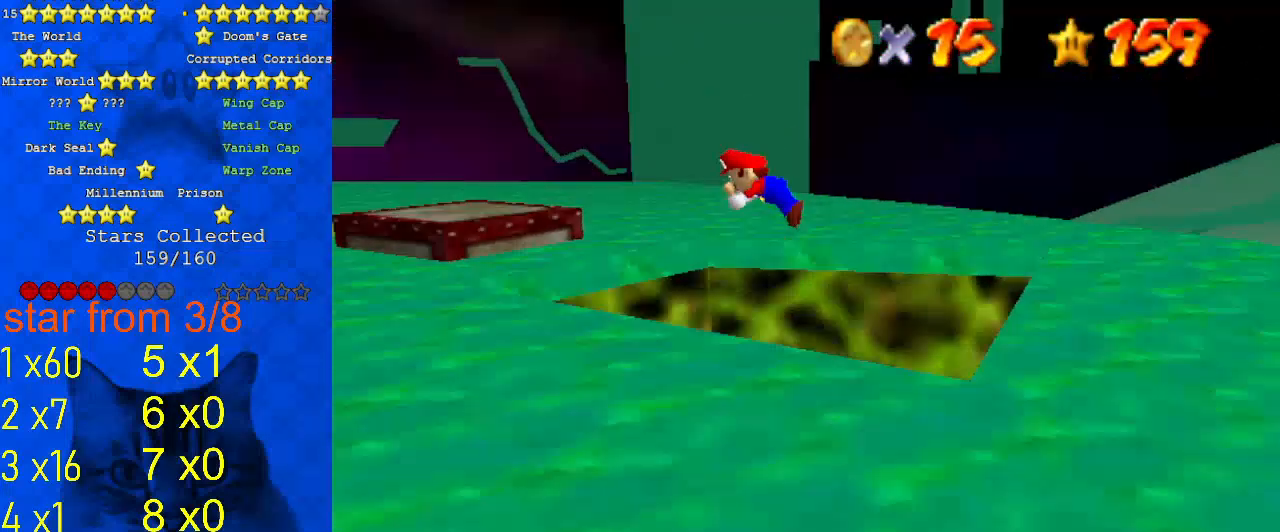
{"keys": ["left", "up"], "events": [[233, "ctrl", "up"], [367, "shift", "up"]]}
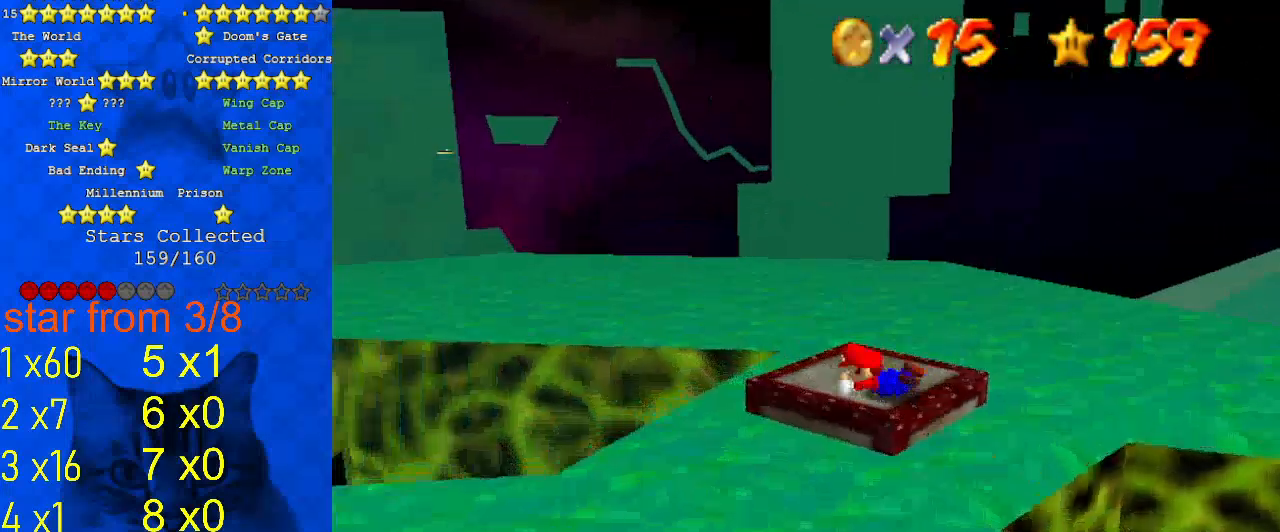
{"keys": ["left"], "events": [[33, "shift", "down"], [67, "ctrl", "down"], [167, "ctrl", "up"], [167, "shift", "up"], [167, "up", "up"], [267, "c", "down"], [400, "c", "up"]]}
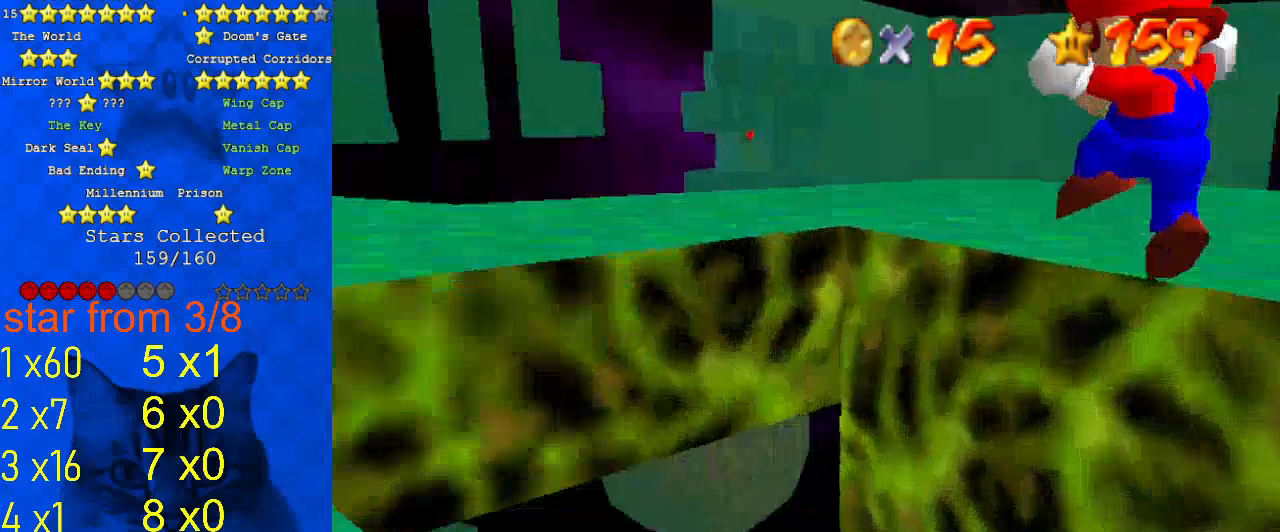
{"keys": ["up"], "events": [[33, "up", "down"], [267, "left", "up"]]}
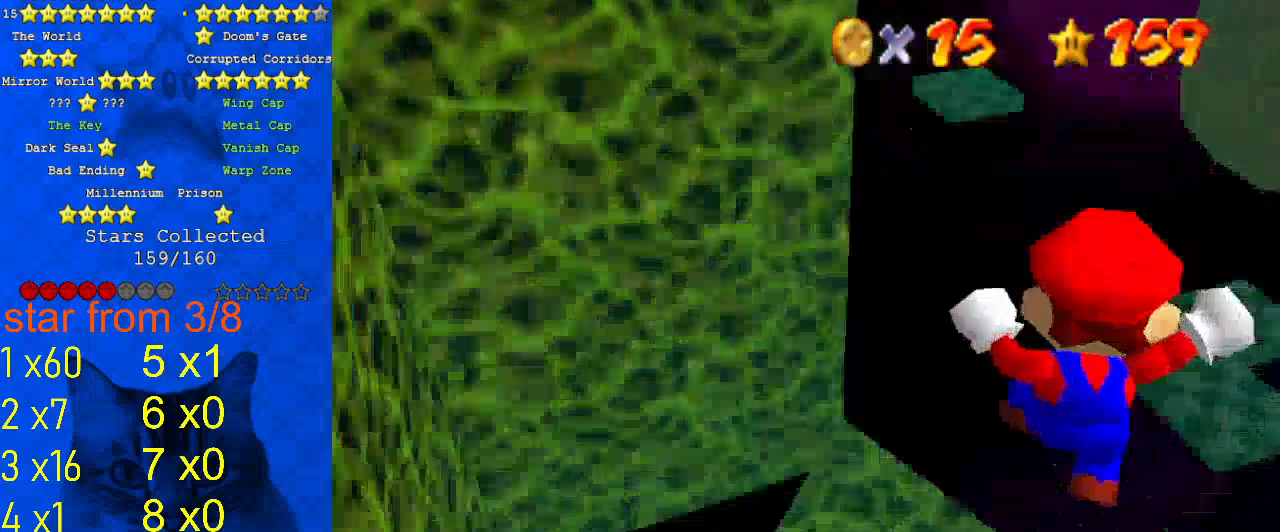
{"keys": ["up"], "events": []}
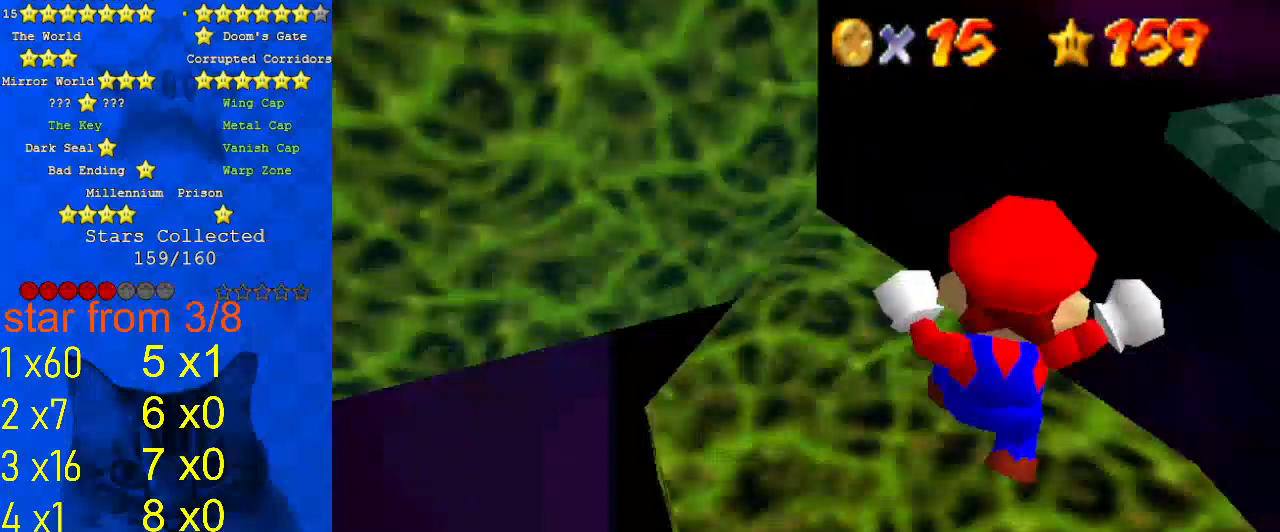
{"keys": [], "events": [[67, "c", "down"], [133, "c", "up"], [200, "a", "down"], [233, "up", "up"], [333, "a", "up"]]}
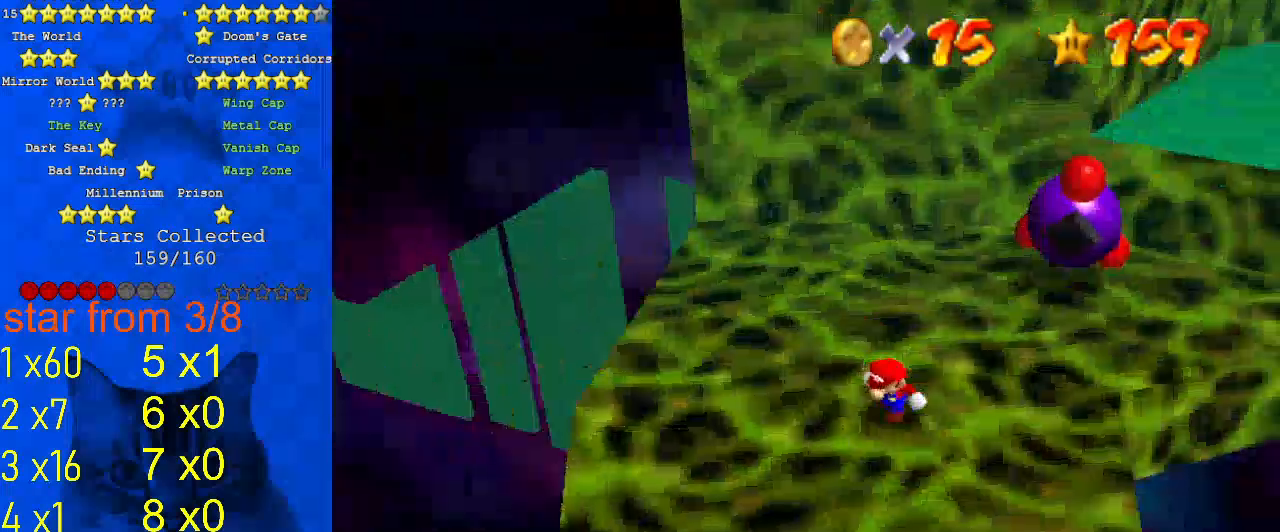
{"keys": [], "events": [[300, "down", "down"], [433, "down", "up"]]}
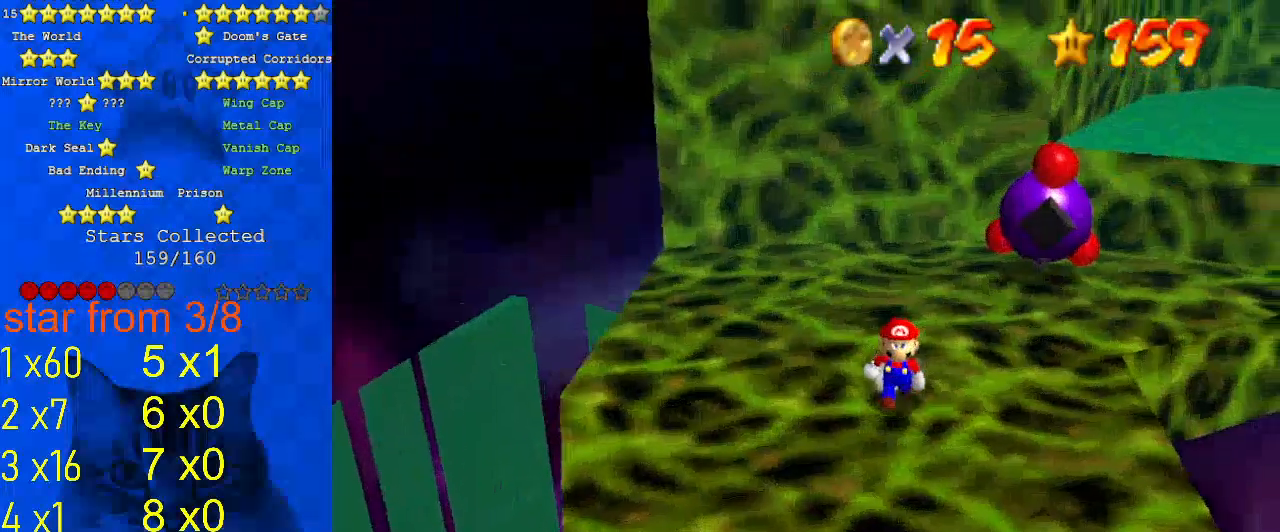
{"keys": ["up"], "events": [[433, "up", "down"]]}
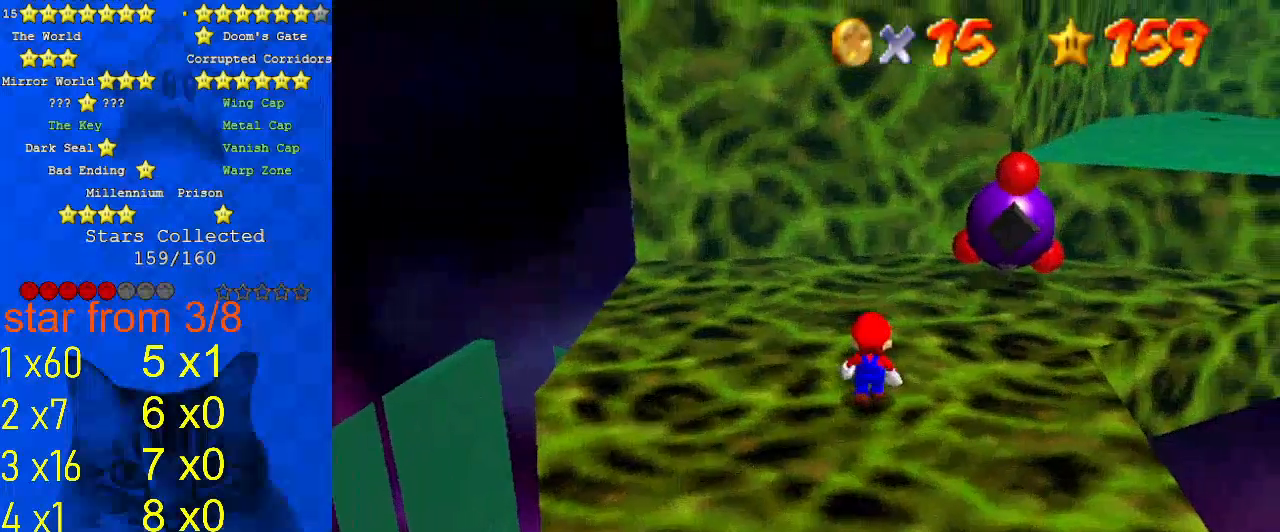
{"keys": [], "events": [[33, "up", "up"], [167, "shift", "down"], [267, "shift", "up"]]}
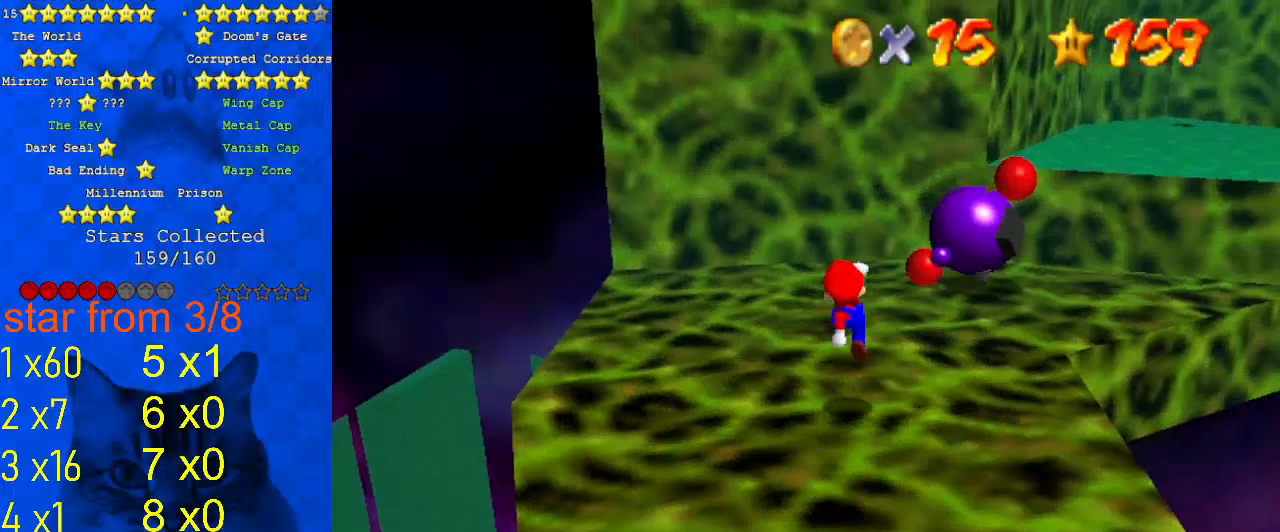
{"keys": ["right", "shift", "up"], "events": [[333, "shift", "down"], [433, "right", "down"], [433, "up", "down"]]}
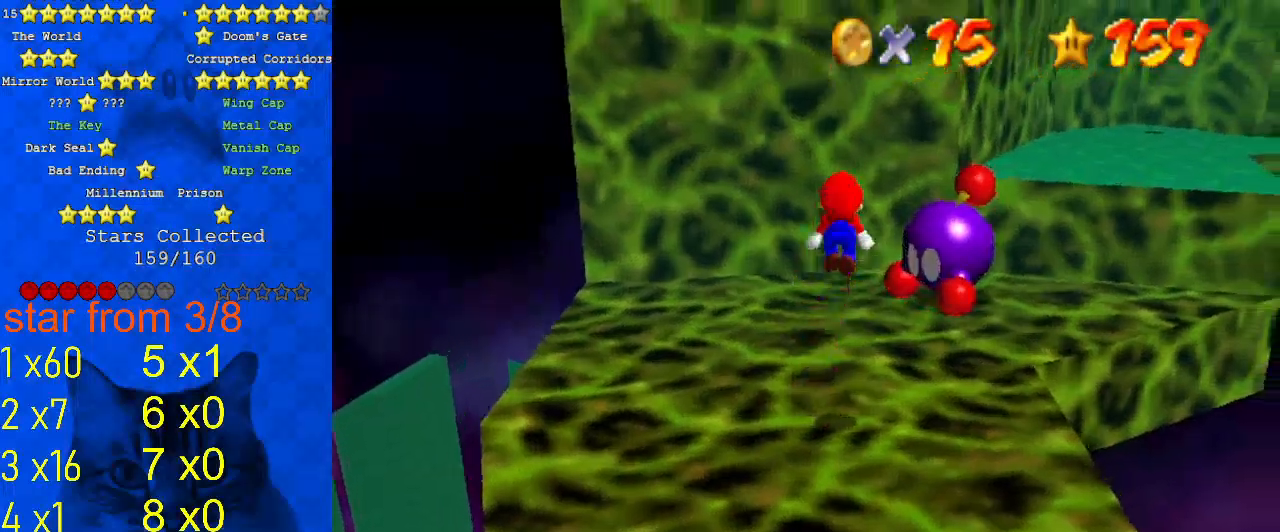
{"keys": ["d", "up"], "events": [[300, "ctrl", "down"], [400, "shift", "up"], [433, "ctrl", "up"], [467, "d", "down"], [467, "right", "up"]]}
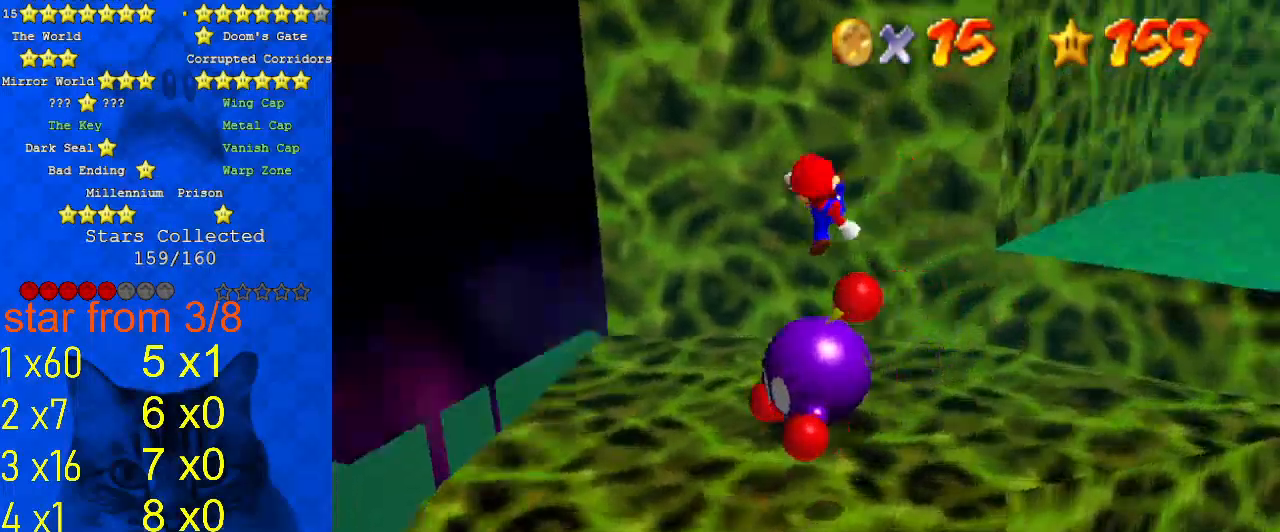
{"keys": [], "events": [[33, "up", "up"], [133, "d", "up"], [133, "left", "down"], [167, "up", "down"], [300, "up", "up"], [367, "left", "up"]]}
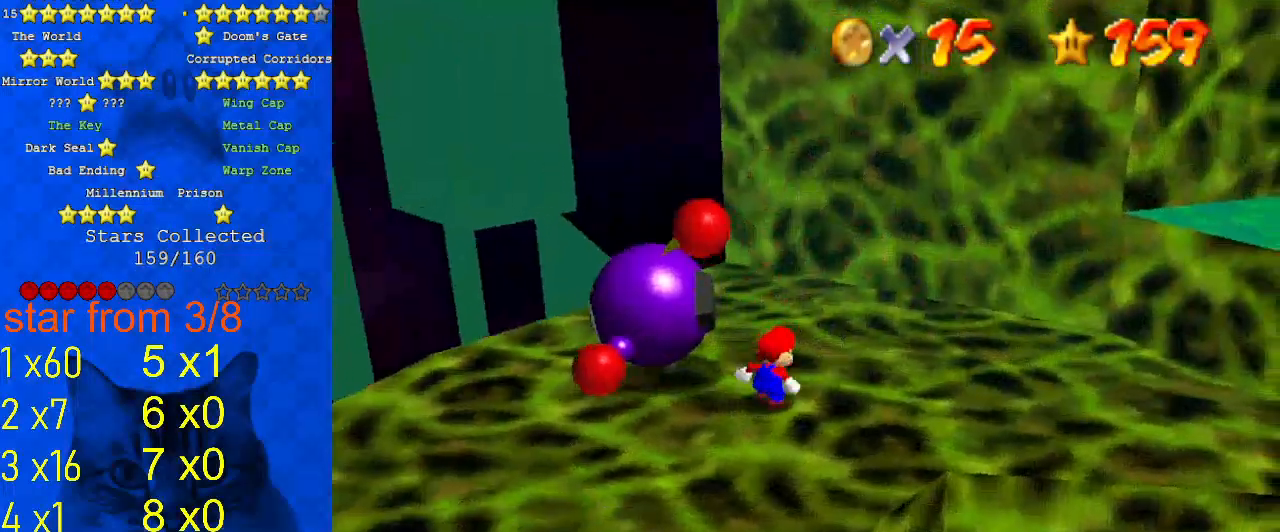
{"keys": ["ctrl"], "events": [[33, "up", "down"], [133, "left", "down"], [467, "up", "up"], [500, "ctrl", "down"], [500, "left", "up"]]}